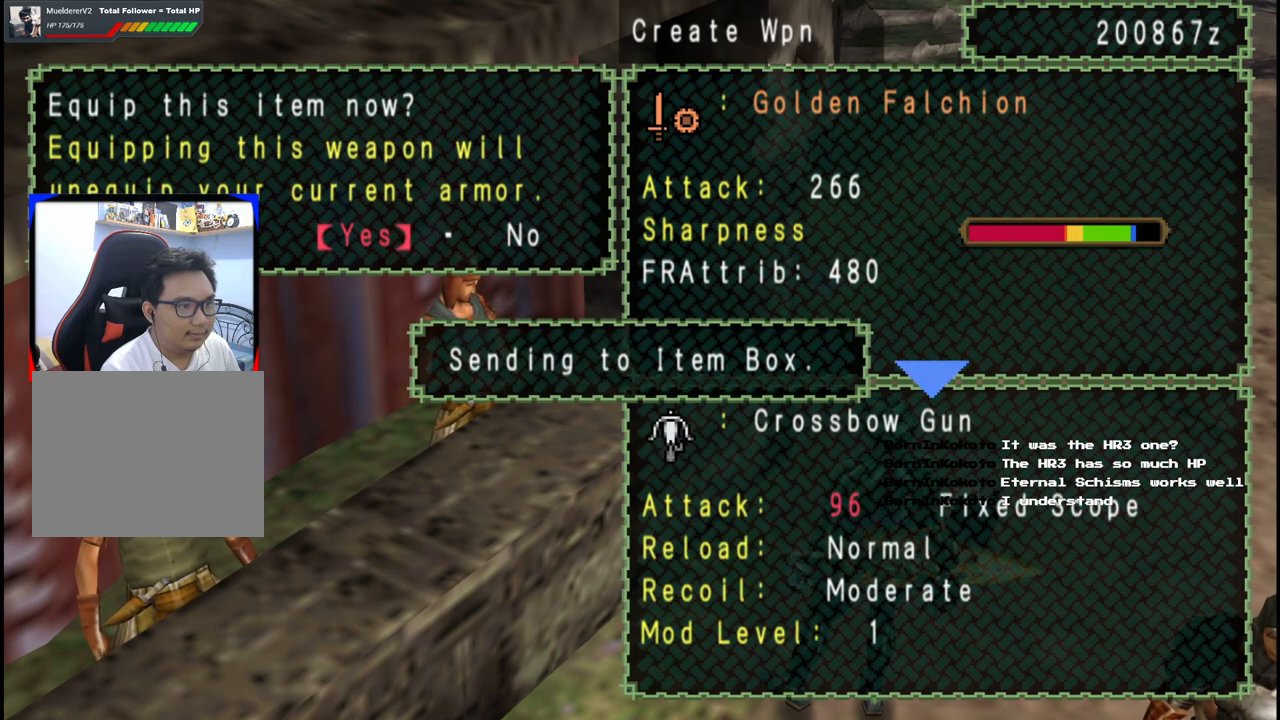
Gameplay with a controller (Xbox layout); each line is a JSON object with the inputs held at the frame after it. "events" lists button and stick changes between this image and that frame as [ms after this image, input, new state], when the widget could be followed in between. Not read: L2 L3 R2 R3.
{"buttons": [], "left_stick": "center", "right_stick": "center", "events": []}
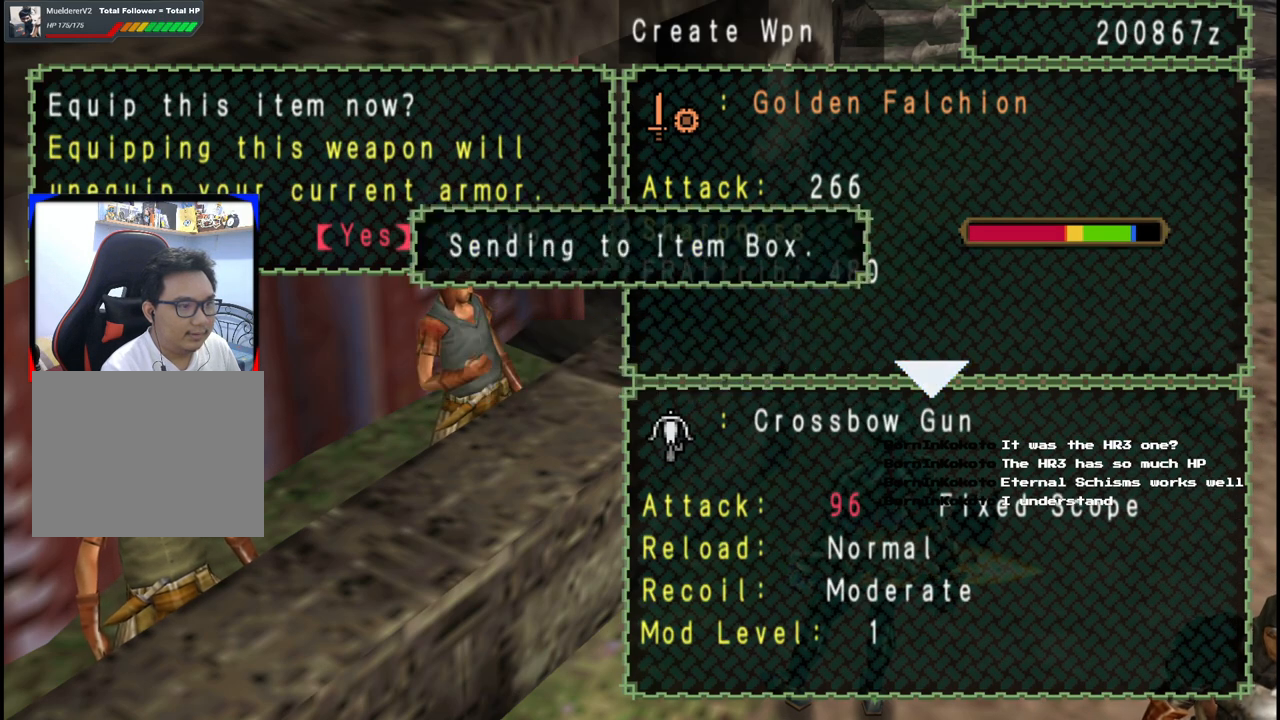
{"buttons": ["A"], "left_stick": "center", "right_stick": "center", "events": [[150, "DPAD_RIGHT", "down"], [283, "DPAD_RIGHT", "up"], [500, "A", "down"]]}
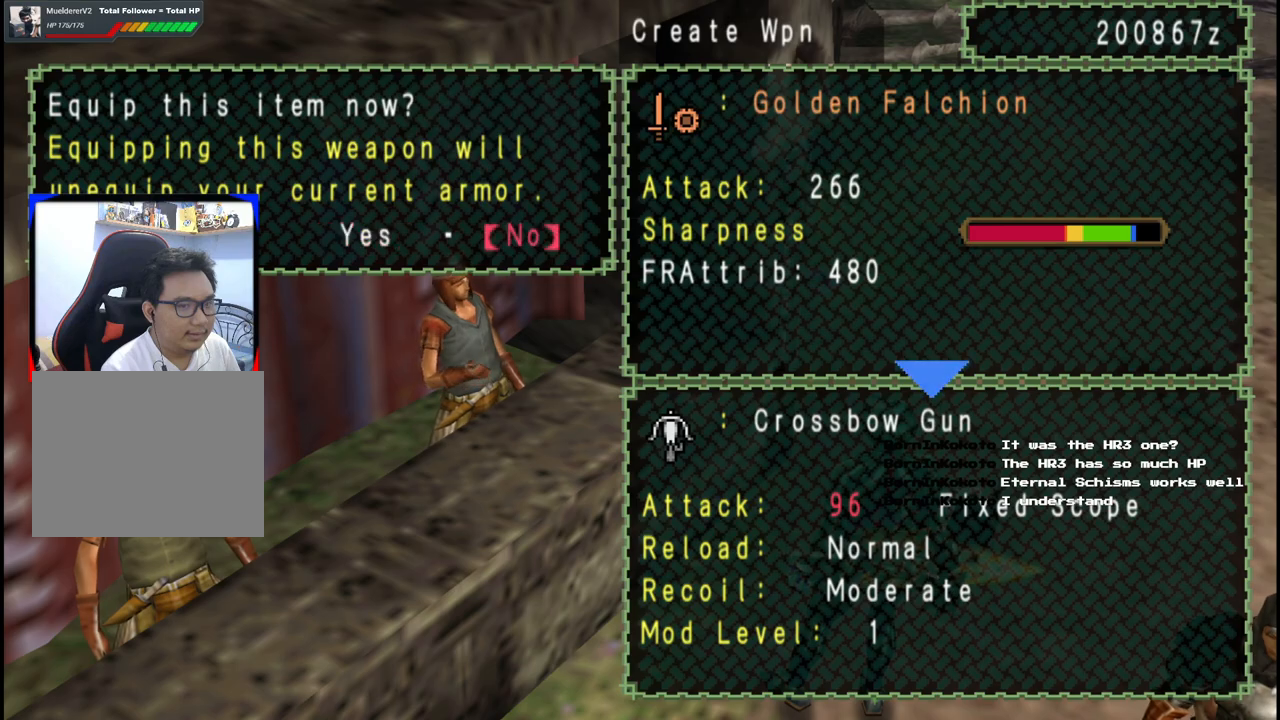
{"buttons": [], "left_stick": "center", "right_stick": "center", "events": [[117, "A", "up"]]}
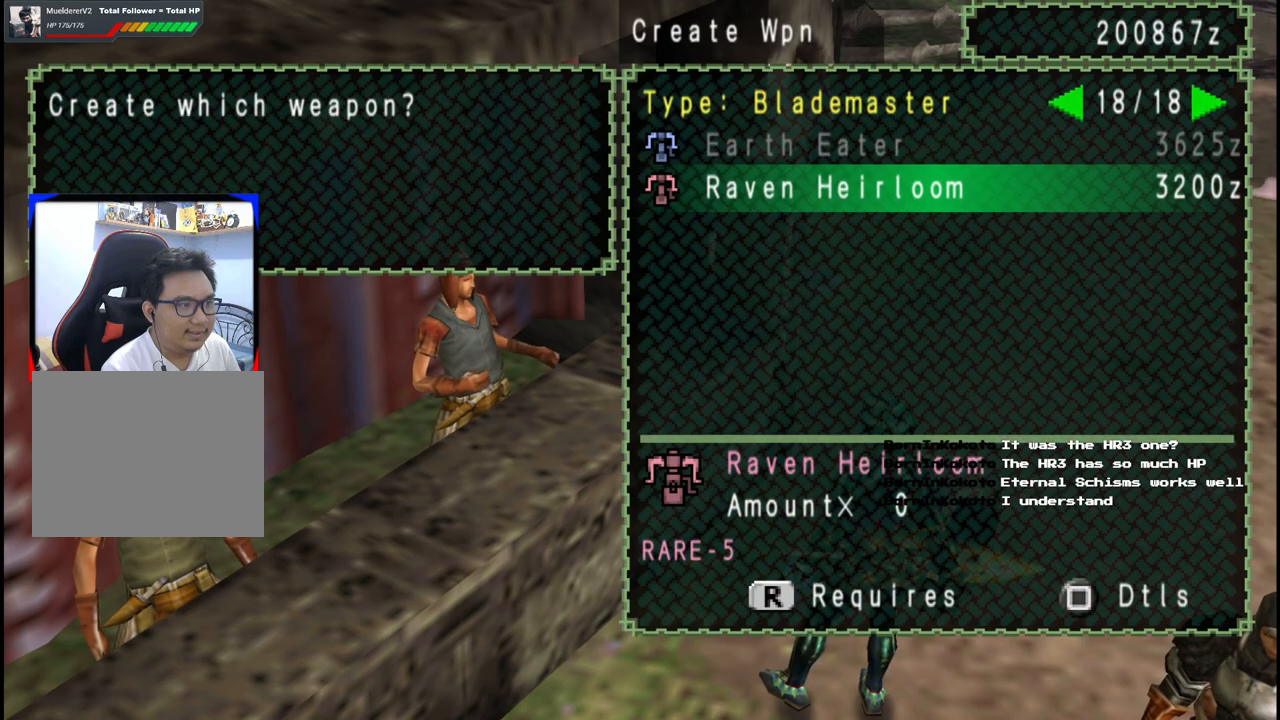
{"buttons": [], "left_stick": "center", "right_stick": "center", "events": []}
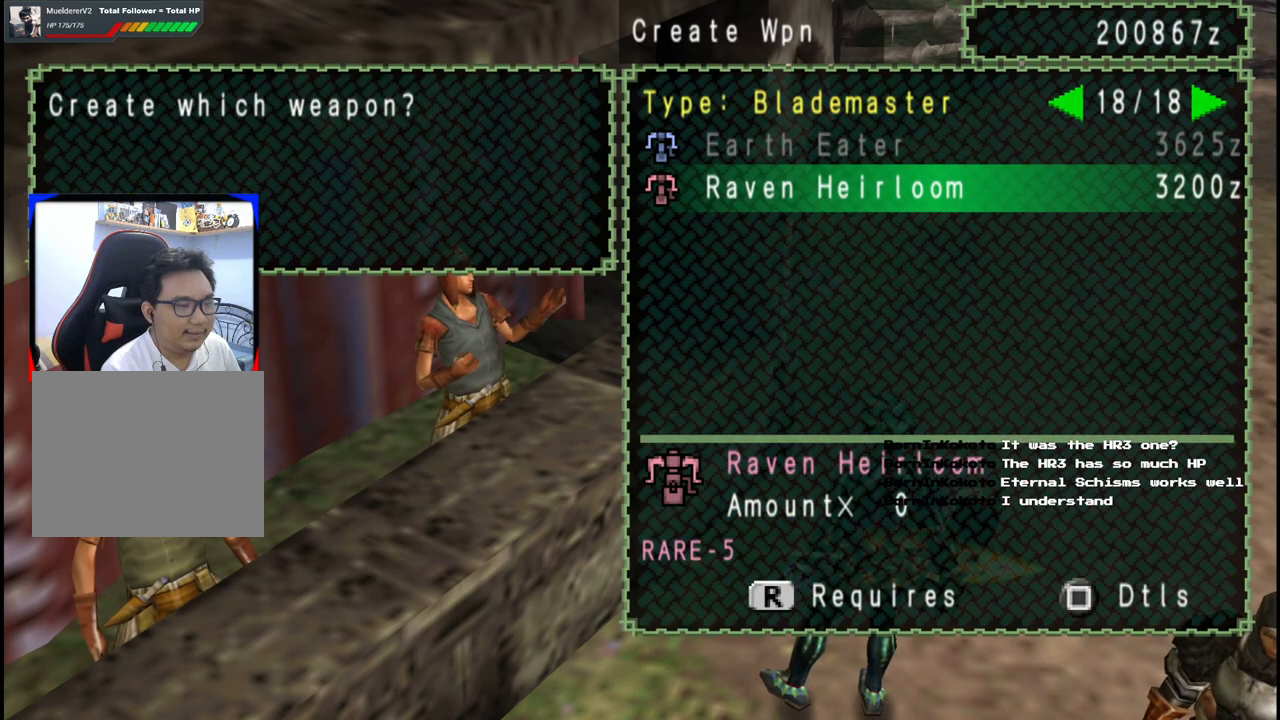
{"buttons": ["B"], "left_stick": "center", "right_stick": "center", "events": [[117, "B", "down"], [217, "B", "up"], [300, "B", "down"], [383, "B", "up"], [467, "B", "down"]]}
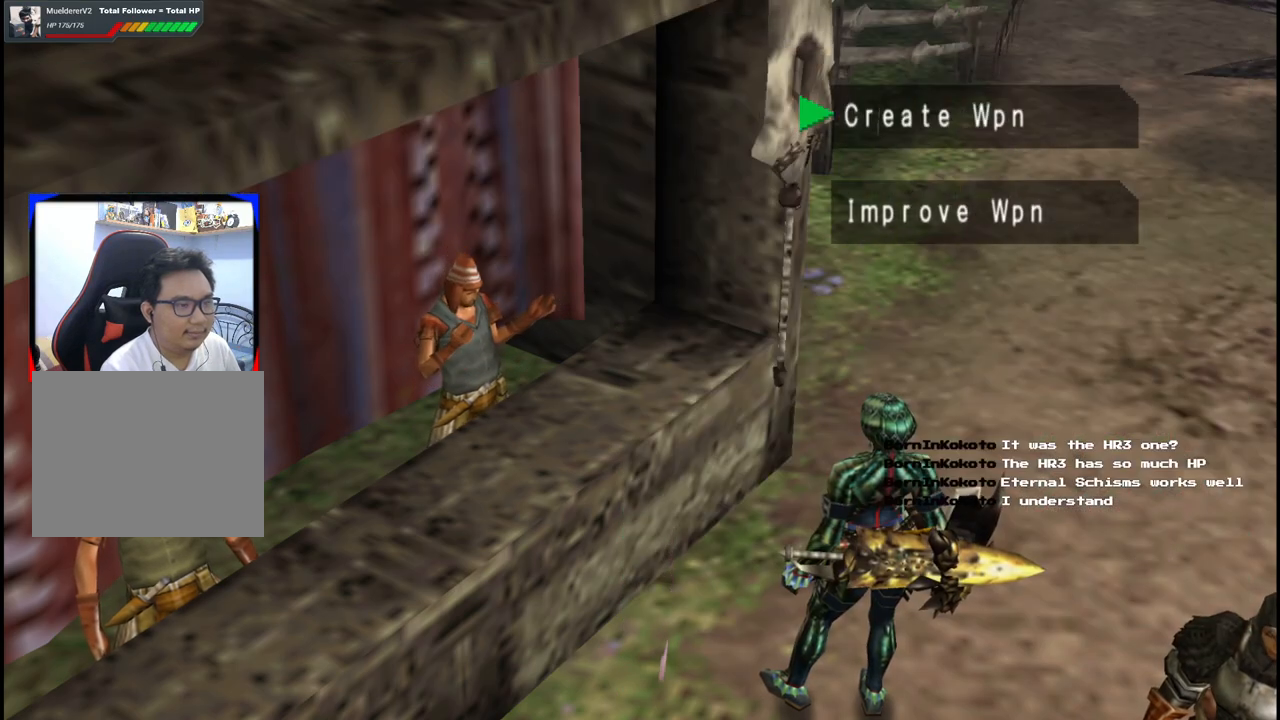
{"buttons": ["B"], "left_stick": "up-left", "right_stick": "center", "events": [[67, "B", "up"], [100, "left_stick", "left"], [150, "B", "down"], [217, "left_stick", "up-left"], [250, "B", "up"], [333, "B", "down"], [417, "B", "up"], [500, "B", "down"]]}
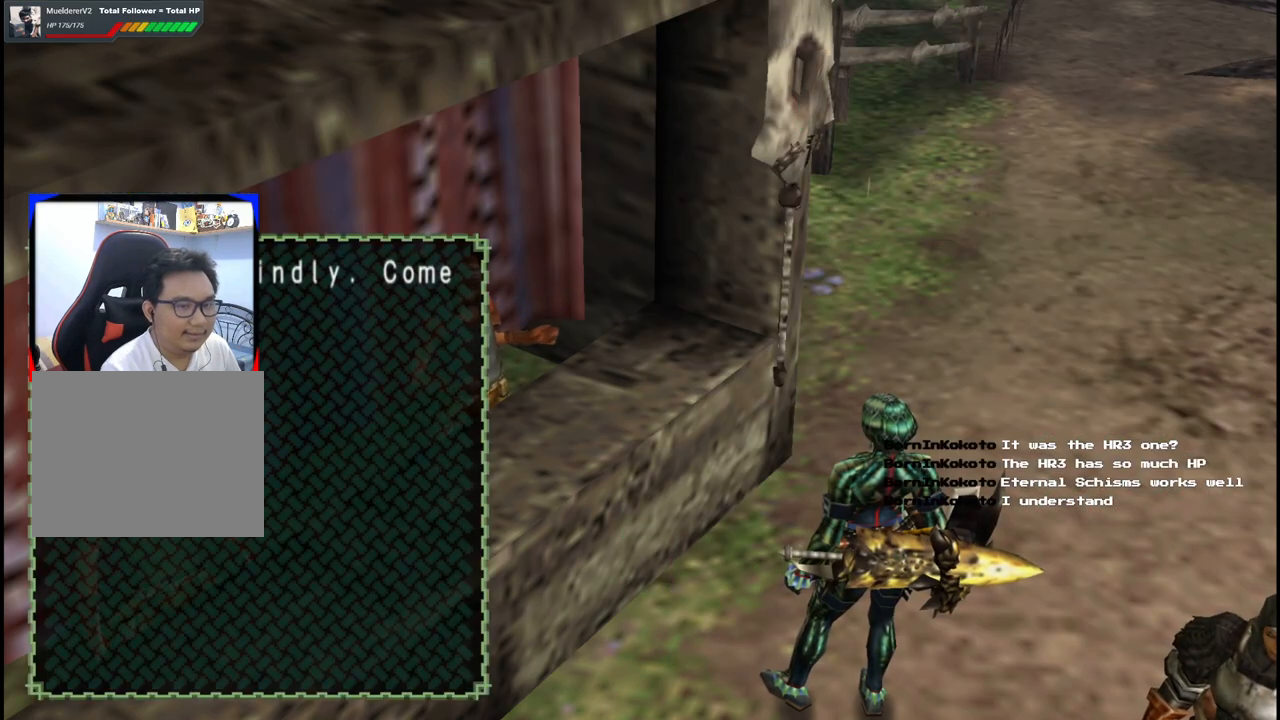
{"buttons": [], "left_stick": "up-right", "right_stick": "center", "events": [[83, "B", "up"], [167, "B", "down"], [267, "B", "up"], [350, "B", "down"], [367, "left_stick", "up-right"], [433, "B", "up"]]}
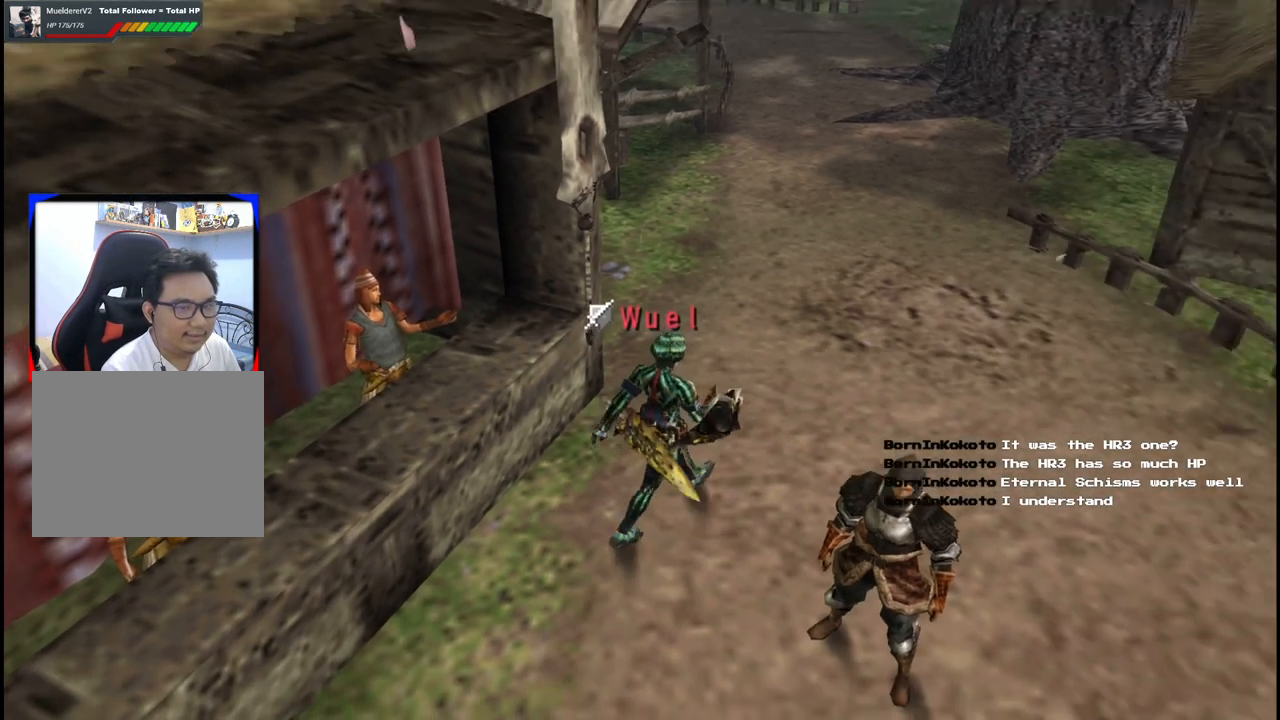
{"buttons": [], "left_stick": "up-left", "right_stick": "center", "events": [[50, "B", "down"], [133, "B", "up"], [267, "left_stick", "up-left"]]}
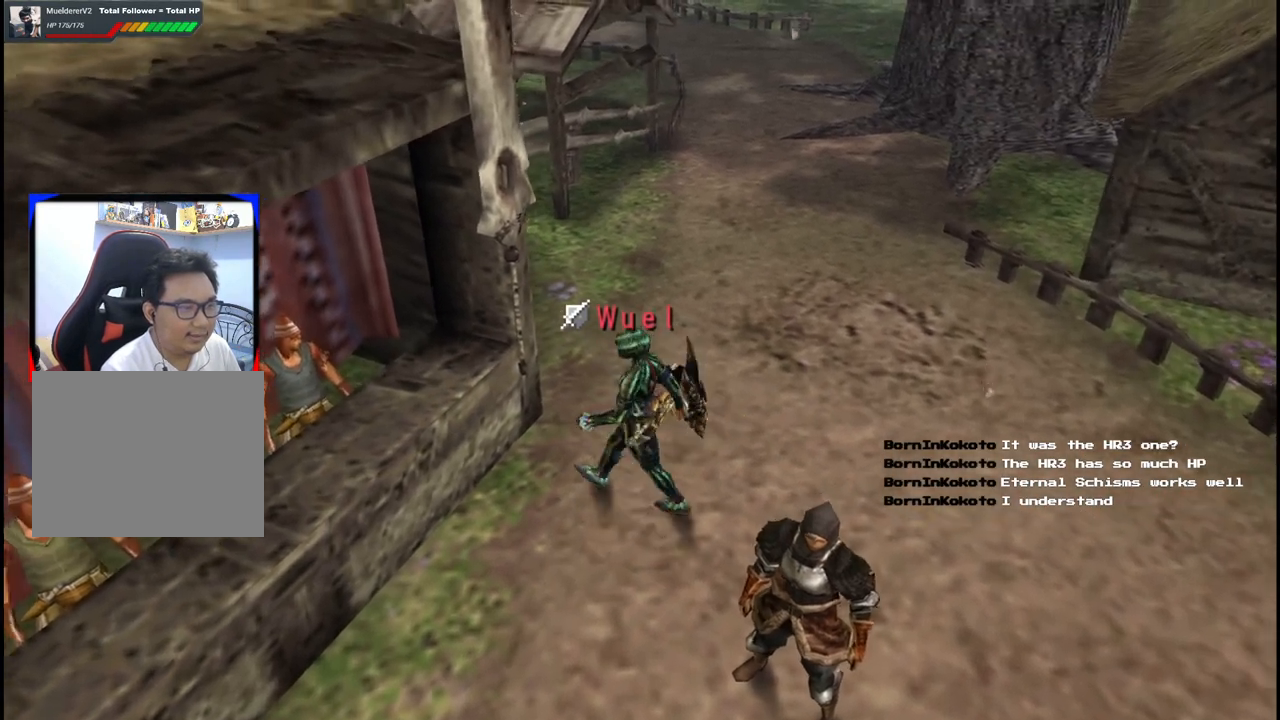
{"buttons": [], "left_stick": "down-right", "right_stick": "center", "events": [[50, "left_stick", "left"], [200, "left_stick", "down-left"], [350, "left_stick", "down-right"]]}
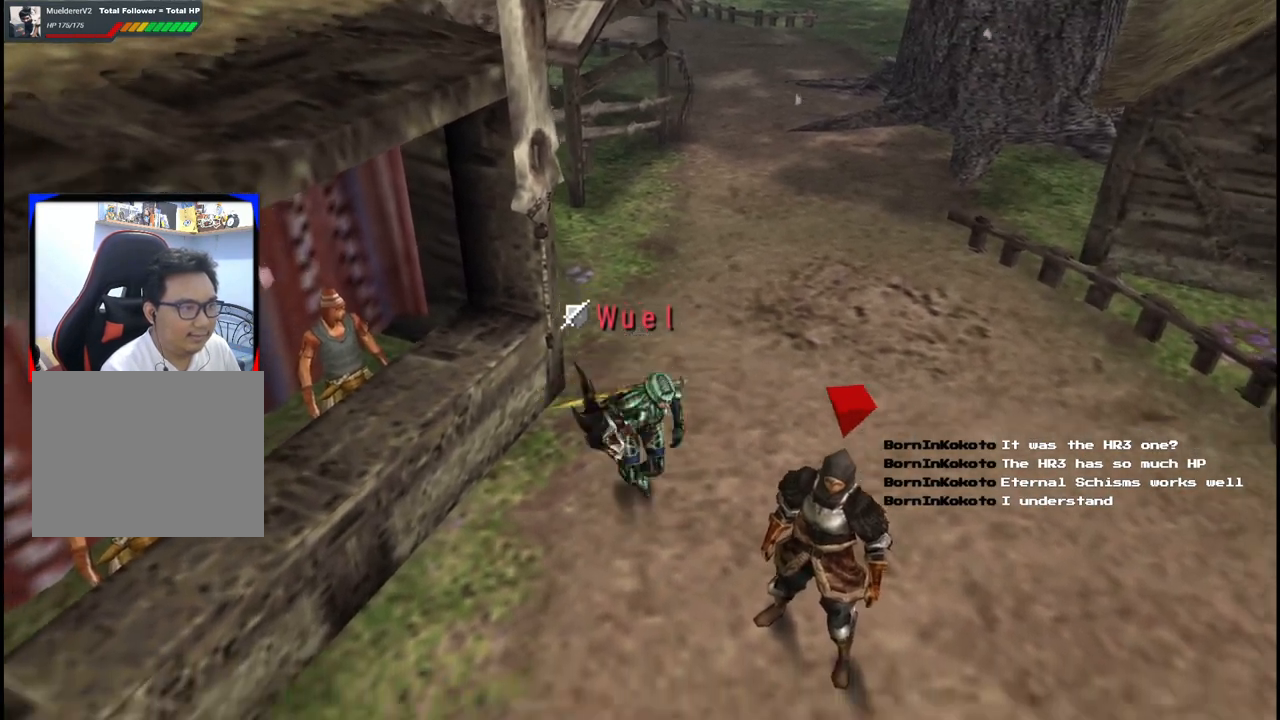
{"buttons": [], "left_stick": "down-right", "right_stick": "center", "events": [[17, "left_stick", "right"], [467, "left_stick", "down-right"]]}
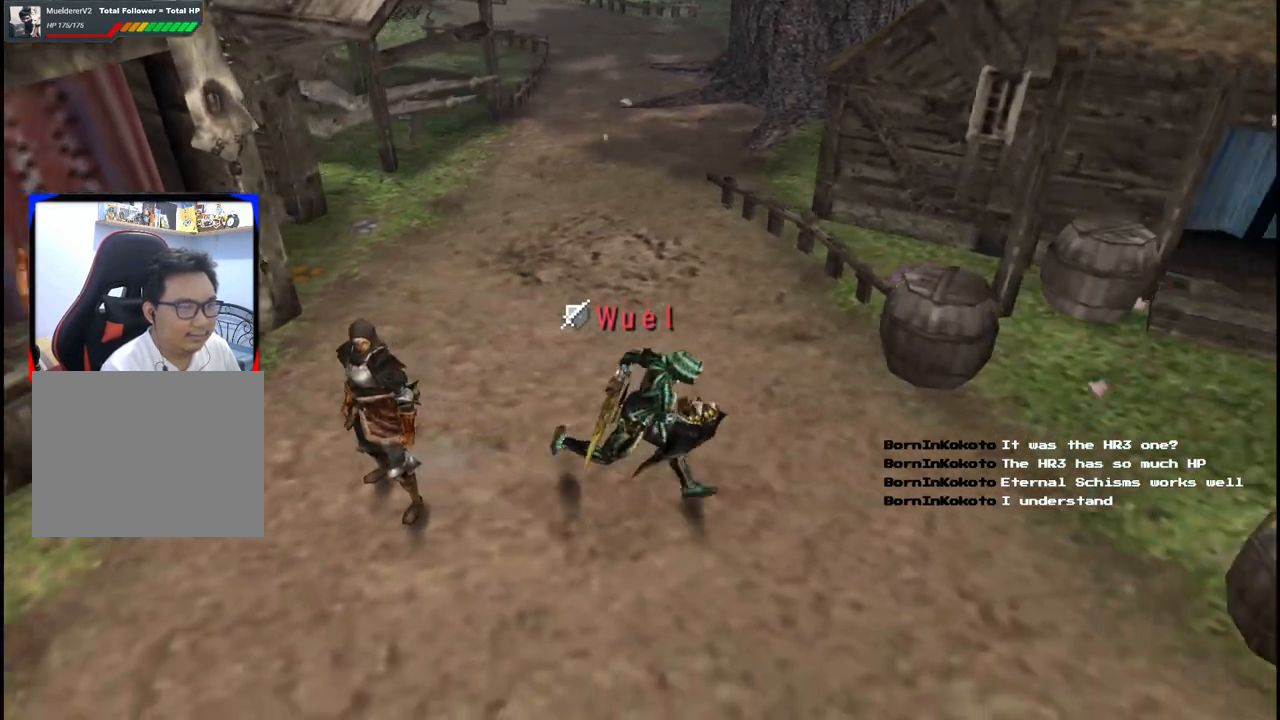
{"buttons": [], "left_stick": "right", "right_stick": "center", "events": [[83, "left_stick", "down"], [400, "left_stick", "right"]]}
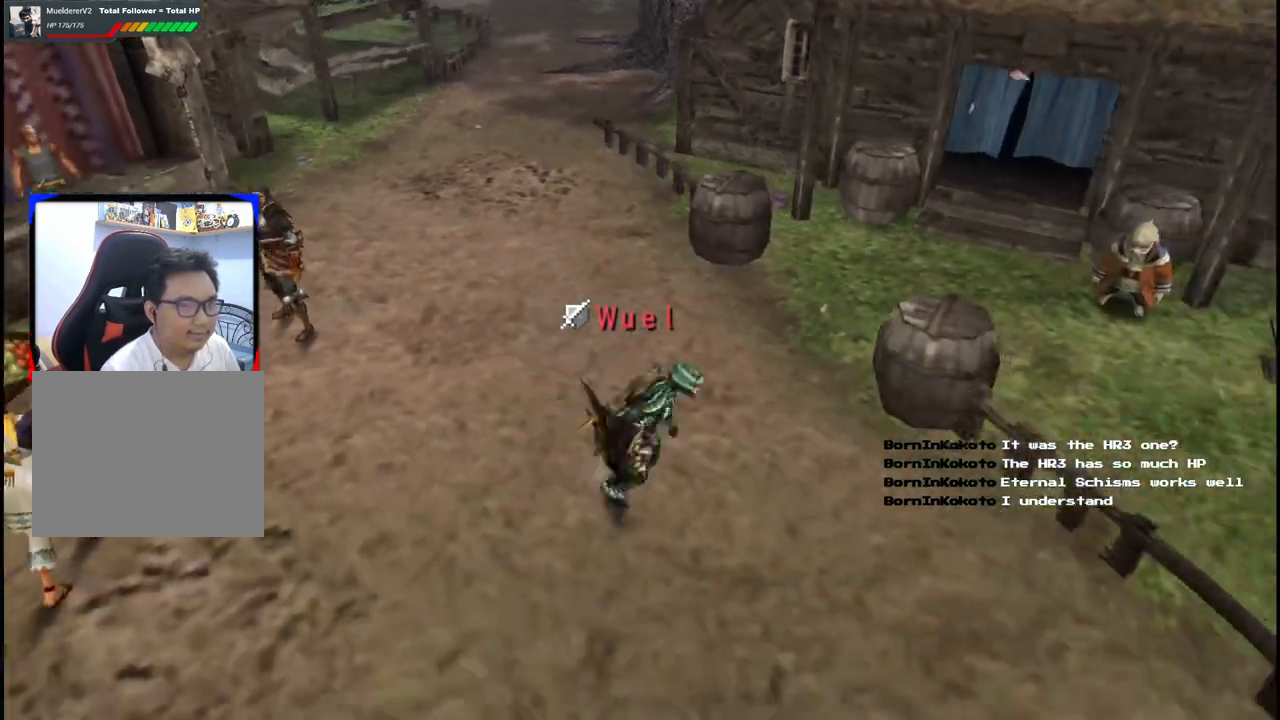
{"buttons": [], "left_stick": "center", "right_stick": "center", "events": [[67, "left_stick", "center"]]}
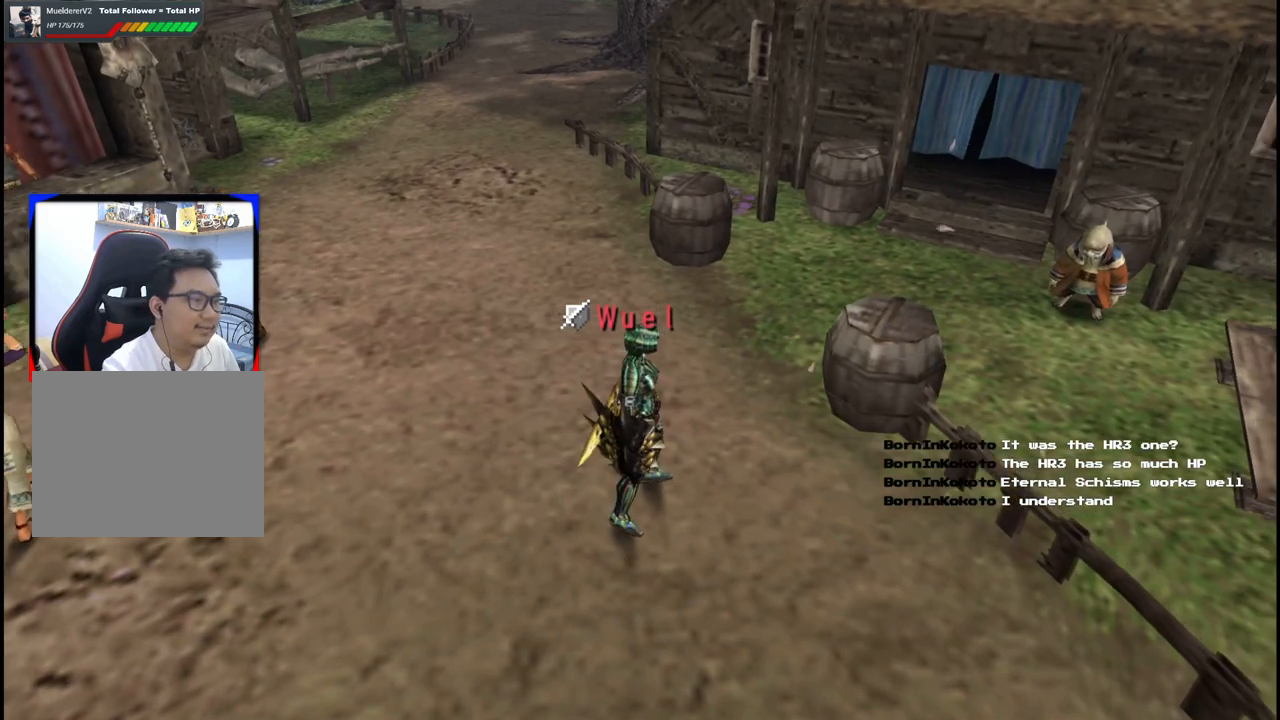
{"buttons": [], "left_stick": "center", "right_stick": "center", "events": []}
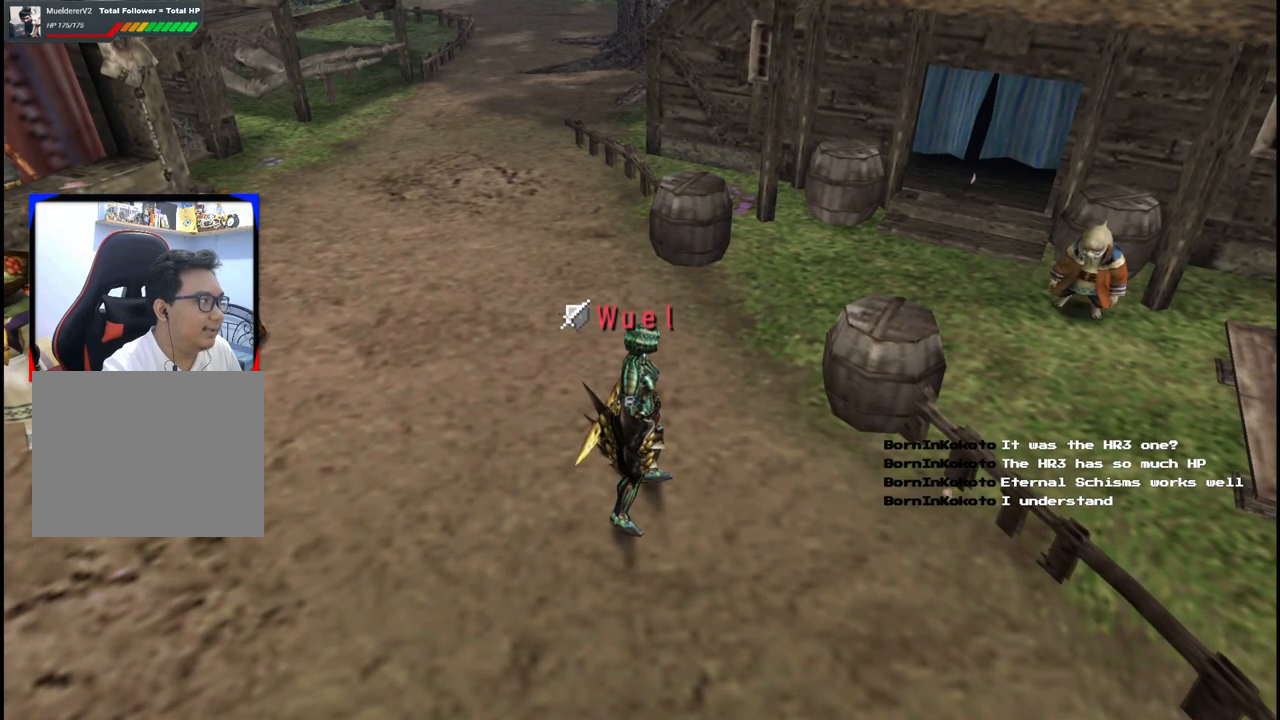
{"buttons": [], "left_stick": "center", "right_stick": "center", "events": []}
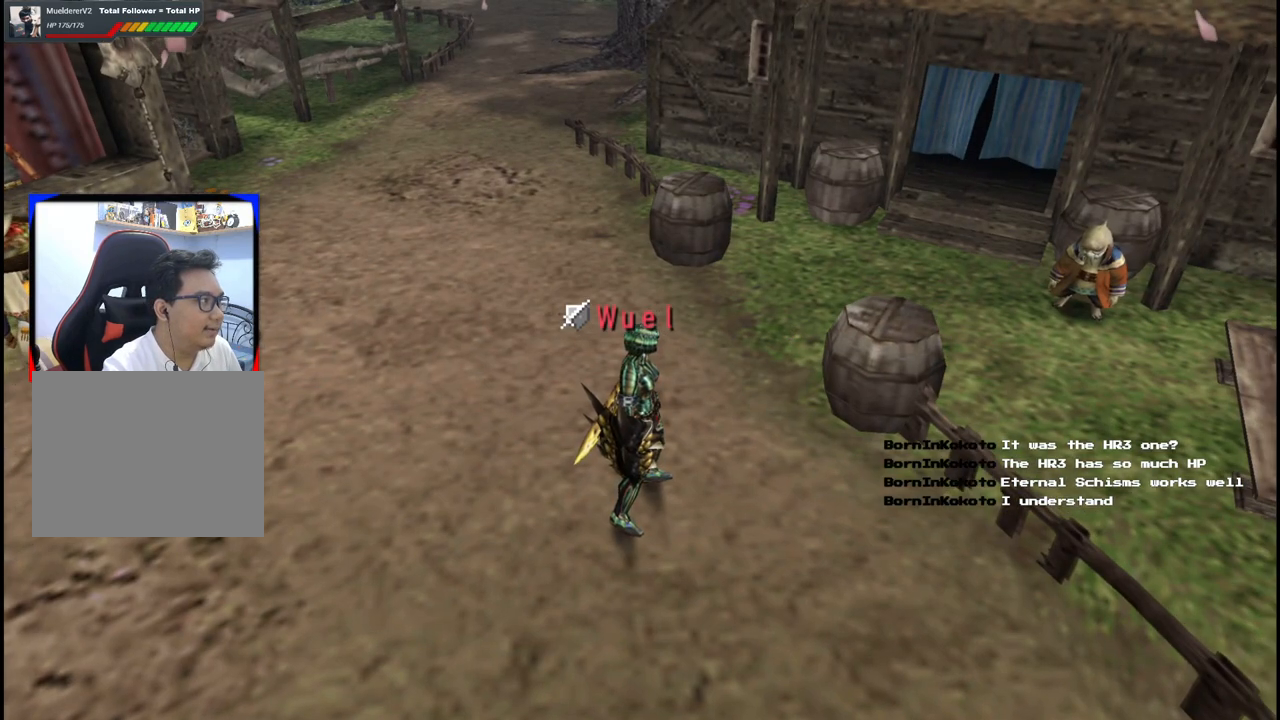
{"buttons": [], "left_stick": "center", "right_stick": "center", "events": []}
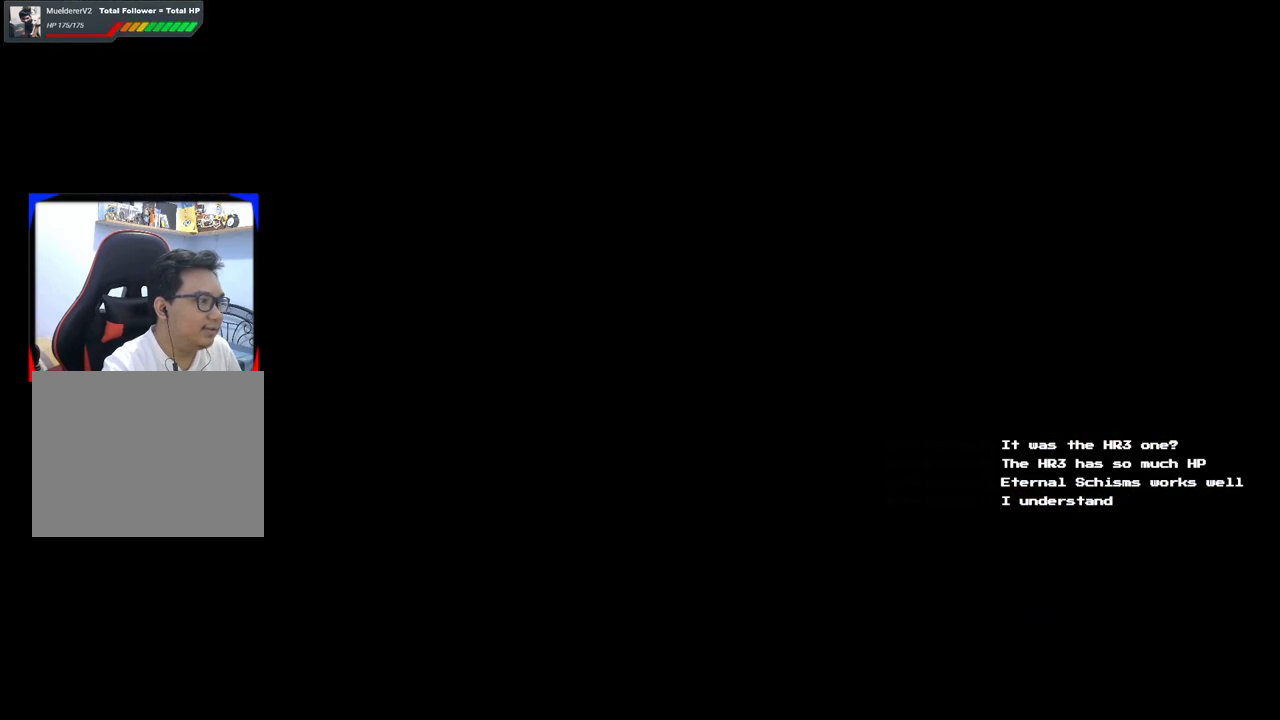
{"buttons": [], "left_stick": "center", "right_stick": "center", "events": []}
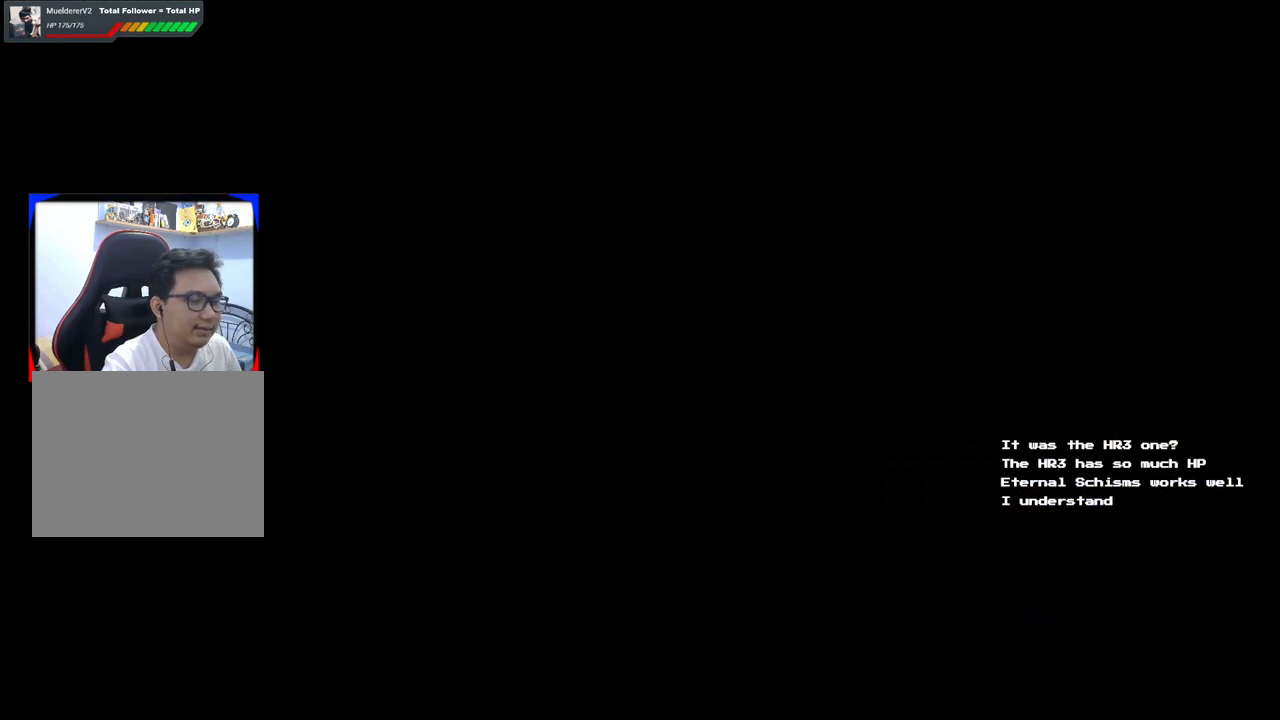
{"buttons": [], "left_stick": "center", "right_stick": "center", "events": []}
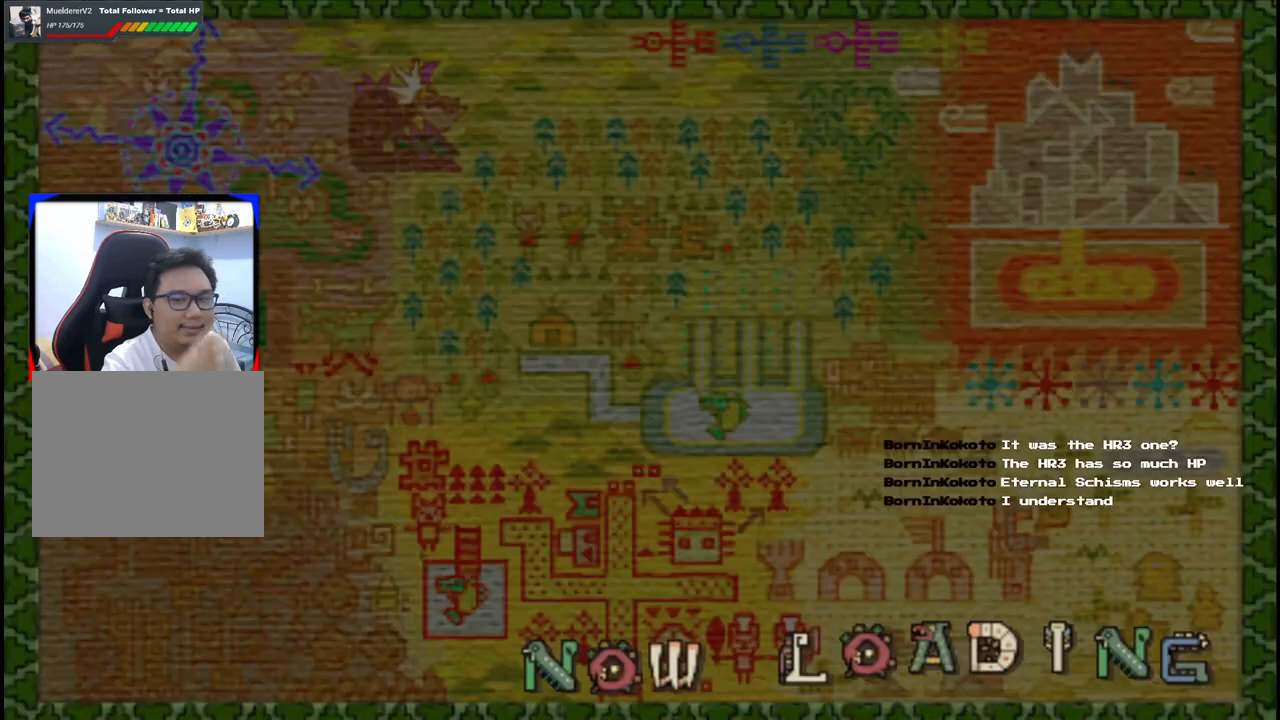
{"buttons": [], "left_stick": "center", "right_stick": "center", "events": []}
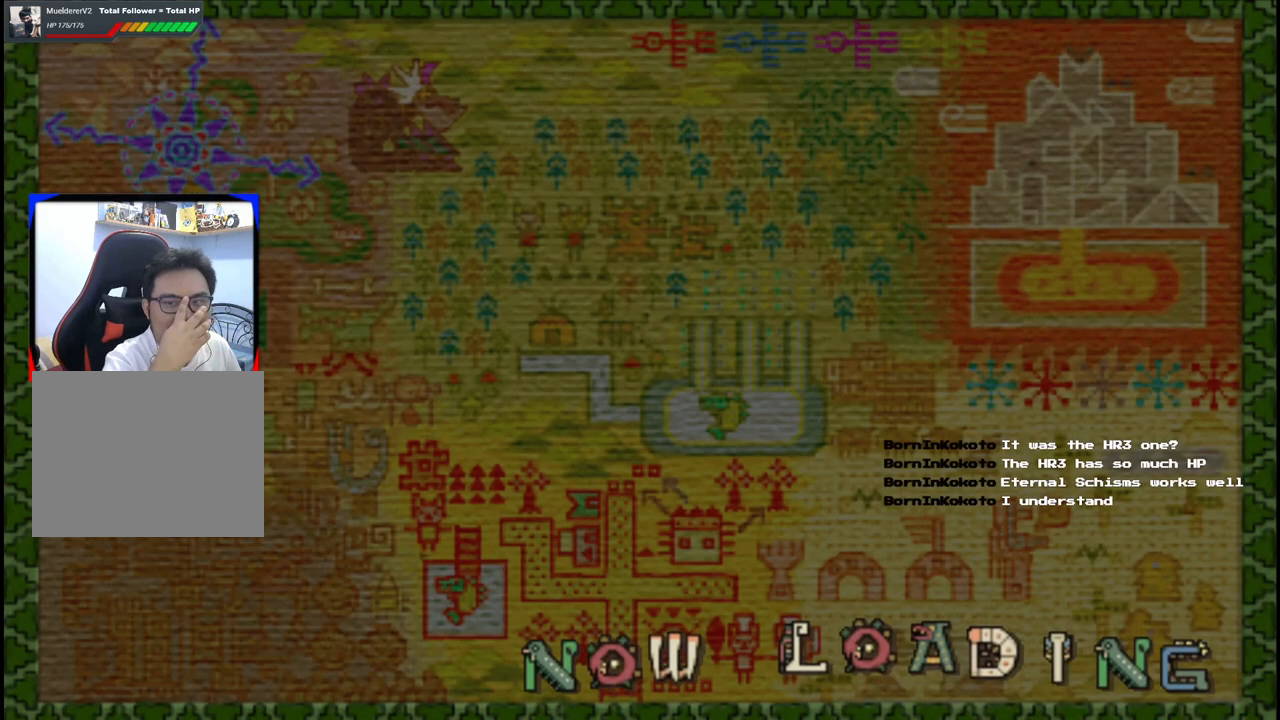
{"buttons": [], "left_stick": "center", "right_stick": "center", "events": []}
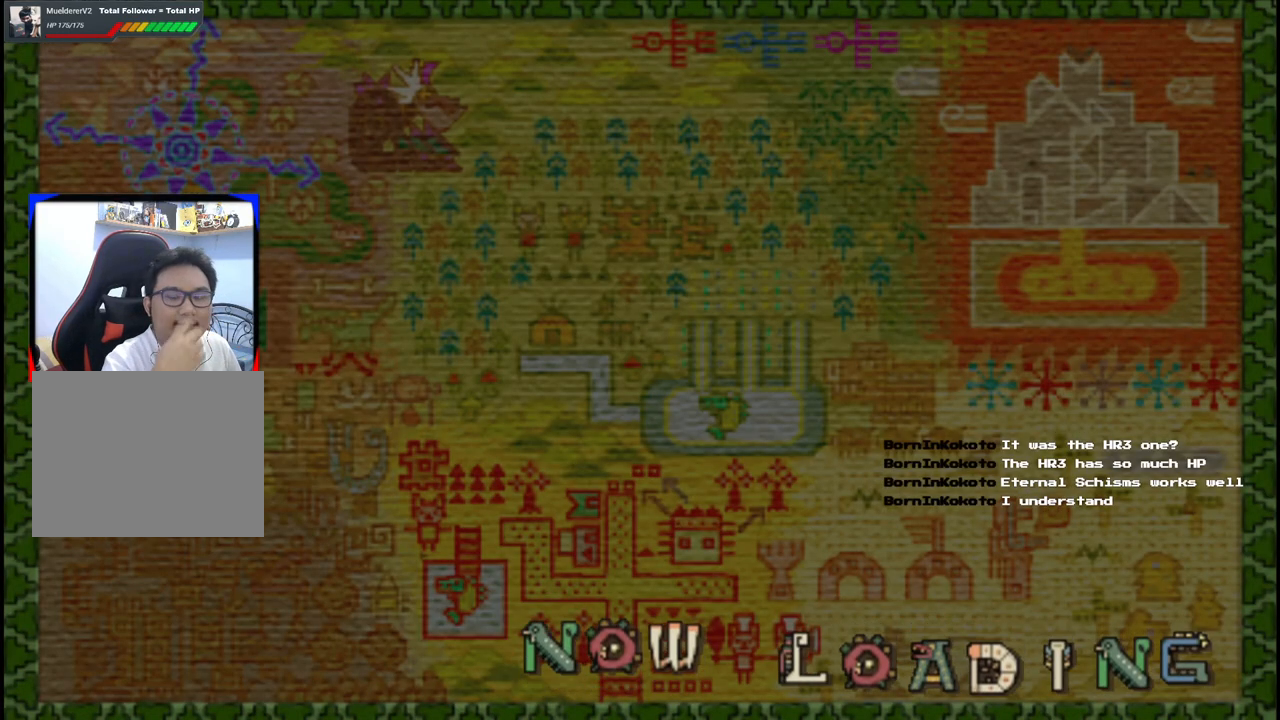
{"buttons": [], "left_stick": "center", "right_stick": "center", "events": []}
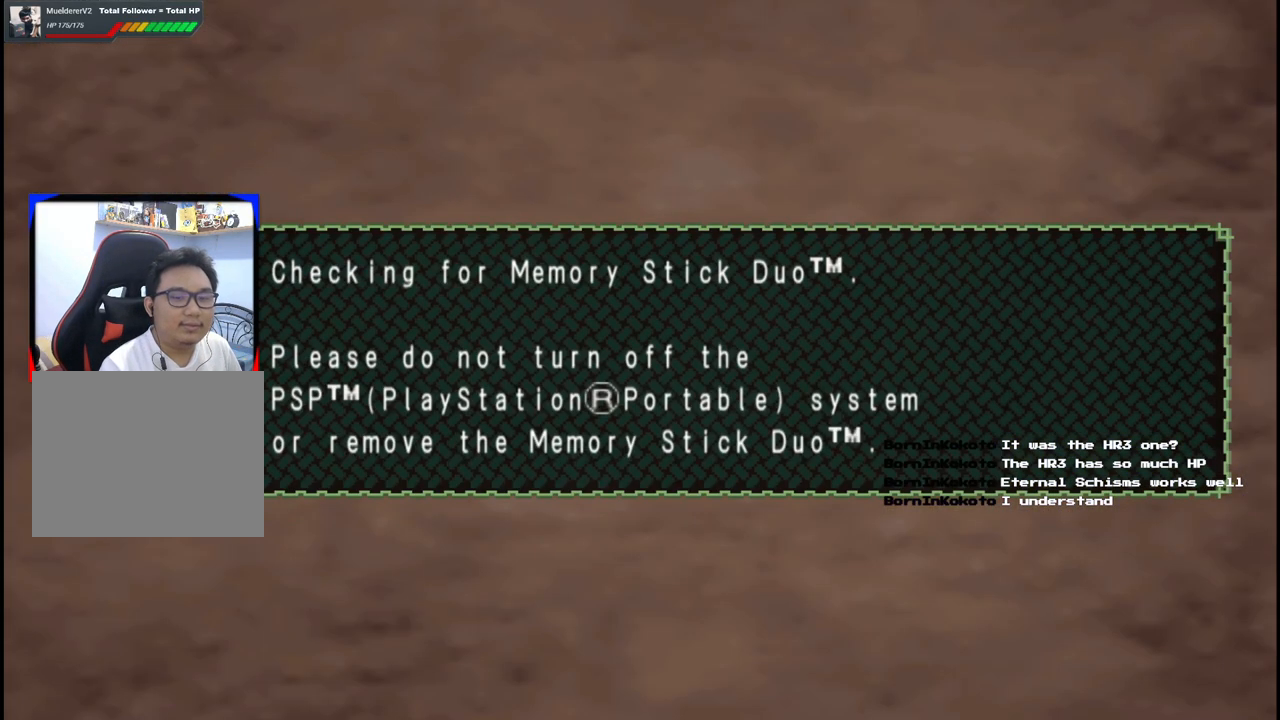
{"buttons": [], "left_stick": "center", "right_stick": "center", "events": []}
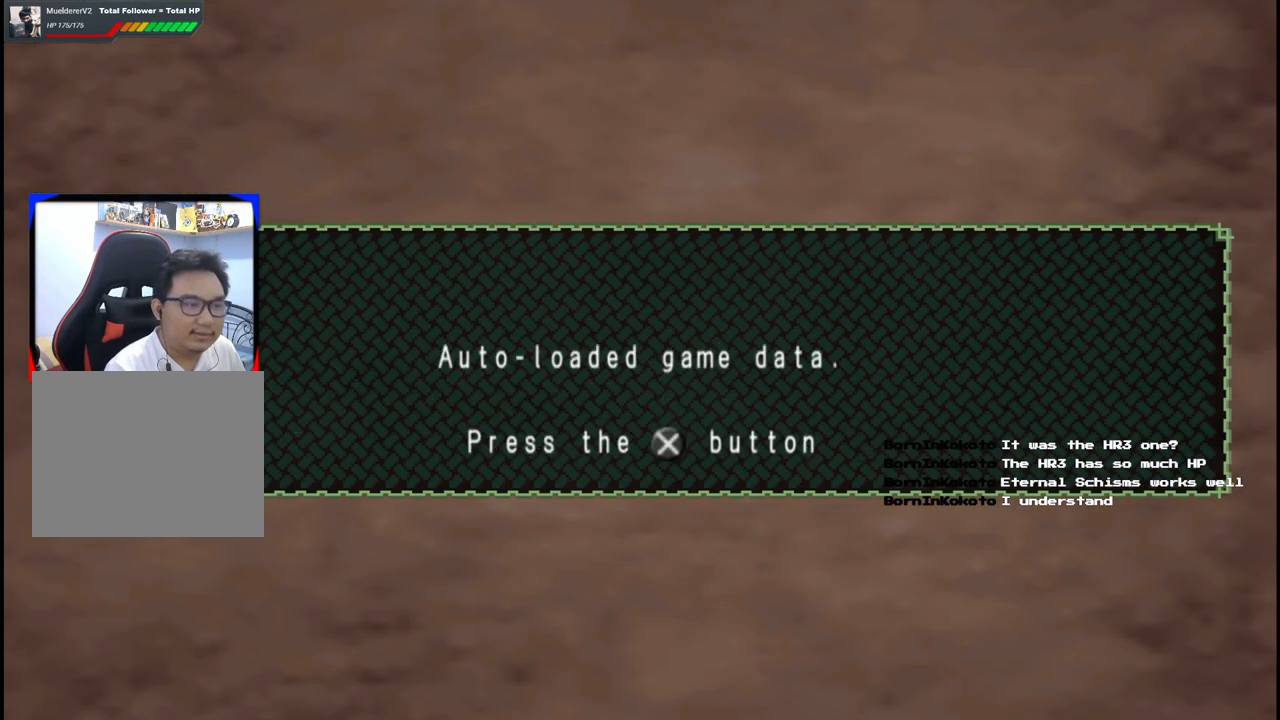
{"buttons": ["A"], "left_stick": "center", "right_stick": "center", "events": [[183, "A", "down"], [317, "A", "up"], [400, "A", "down"]]}
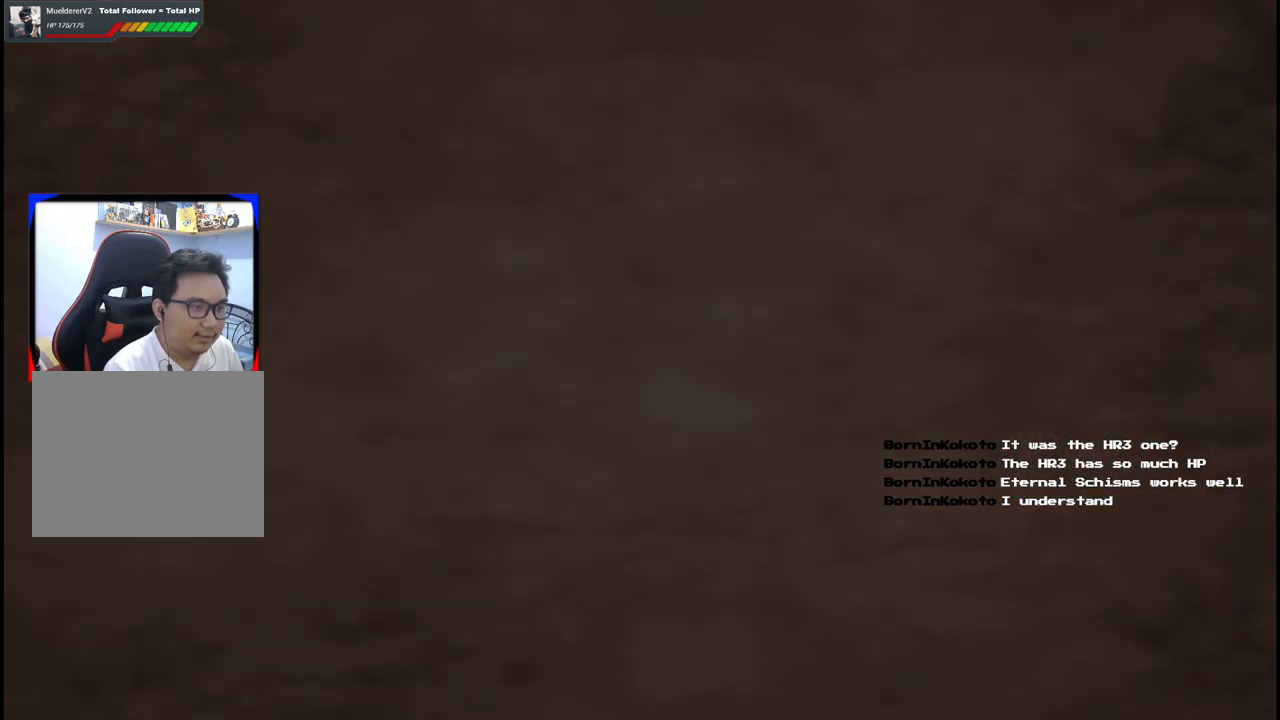
{"buttons": ["A"], "left_stick": "center", "right_stick": "center", "events": [[17, "A", "up"], [167, "A", "down"], [267, "A", "up"], [400, "A", "down"]]}
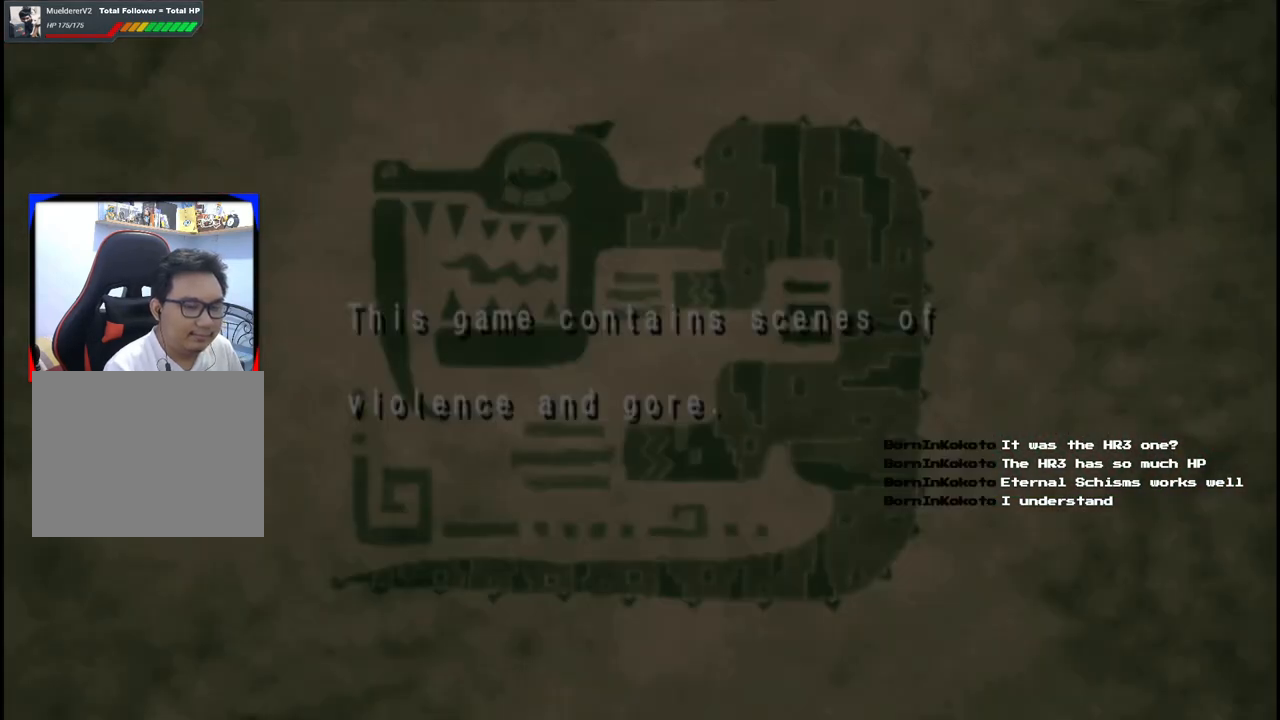
{"buttons": ["A"], "left_stick": "center", "right_stick": "center", "events": [[117, "A", "up"], [233, "A", "down"], [400, "A", "up"], [467, "A", "down"]]}
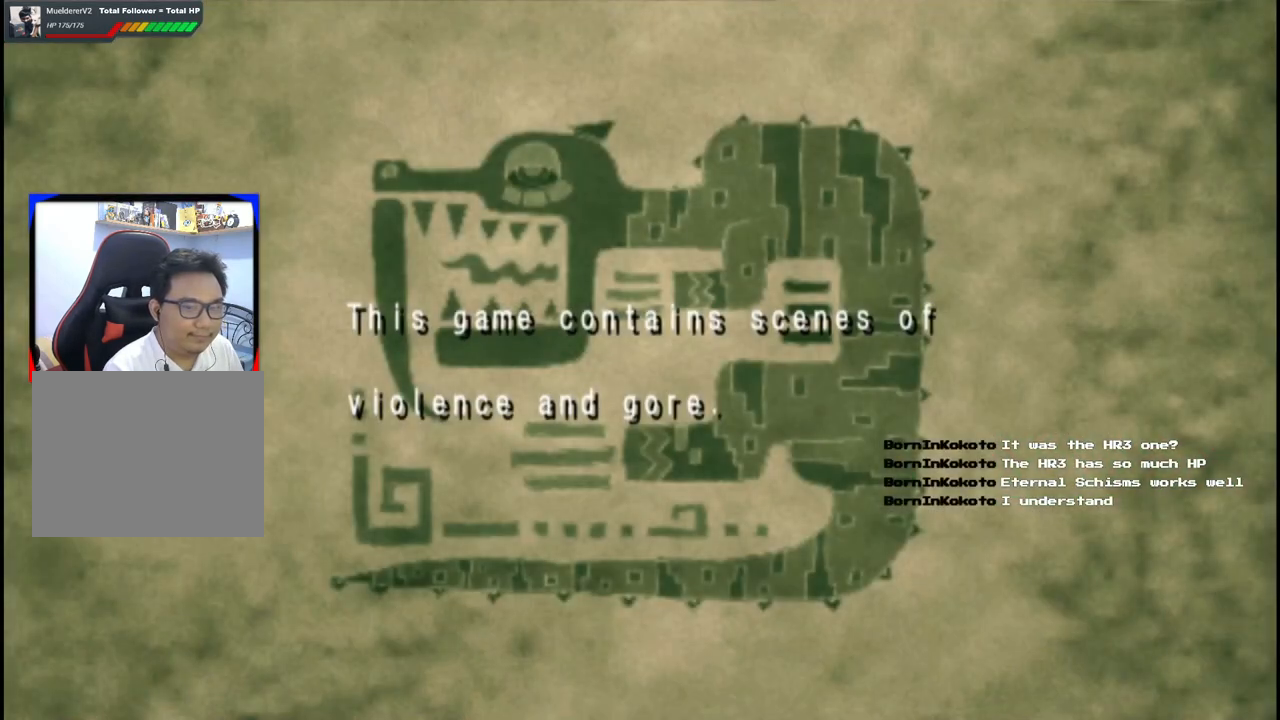
{"buttons": [], "left_stick": "center", "right_stick": "center", "events": [[267, "A", "up"], [417, "A", "down"], [450, "A", "up"]]}
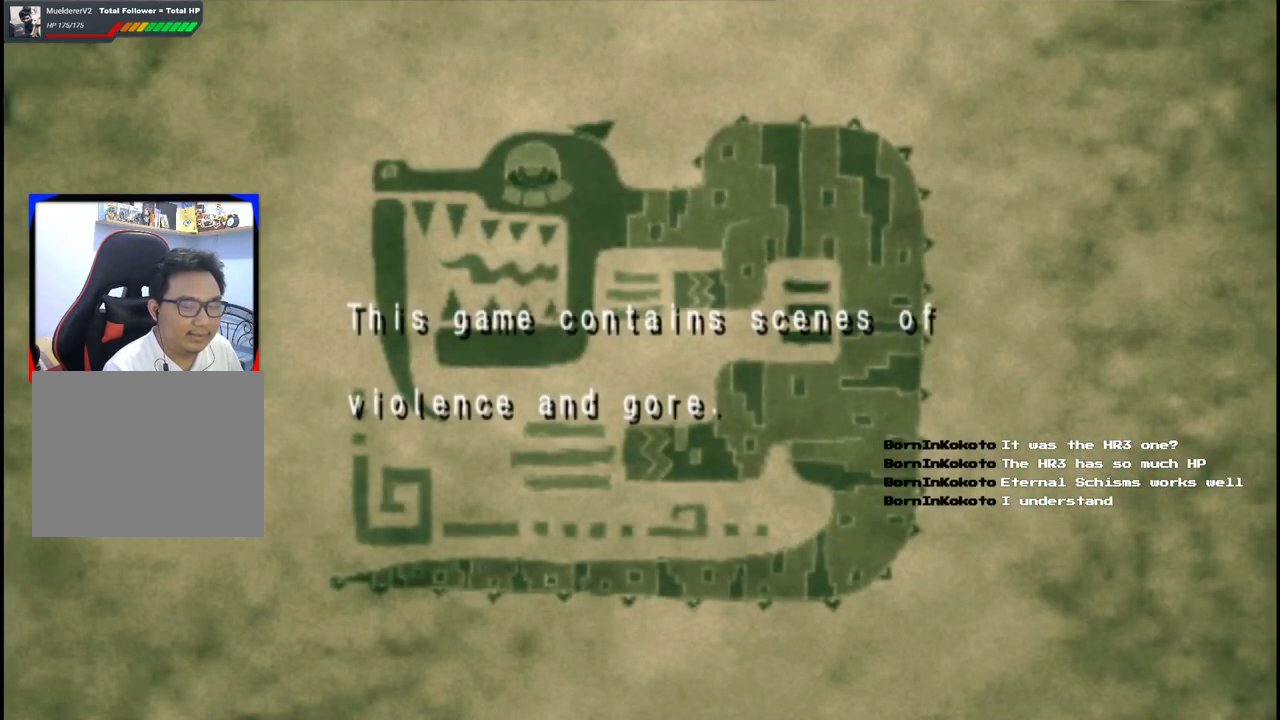
{"buttons": ["A"], "left_stick": "center", "right_stick": "center", "events": [[50, "A", "down"], [150, "A", "up"], [267, "A", "down"], [350, "A", "up"], [450, "A", "down"]]}